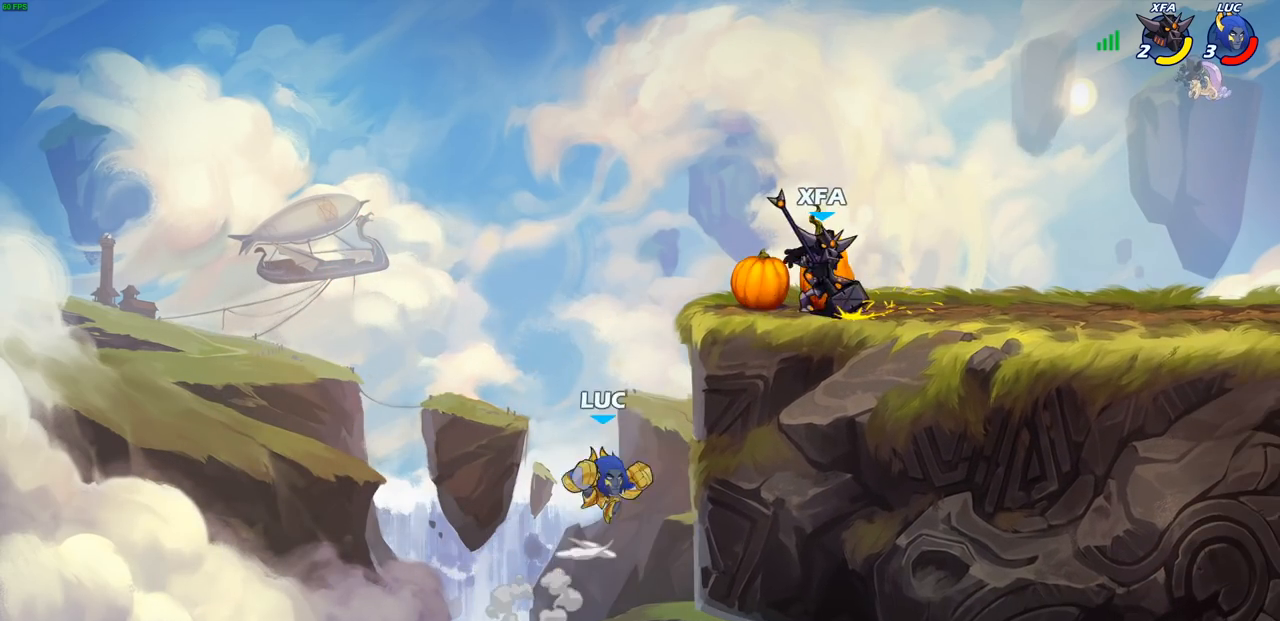
Gameplay with a controller (PlayStation layout); each line is a JSON object with the inputs held at the frame after it. "events" lists button and stick changes between this image and that frame as [ms after this image, input, new state], when the widget could be followed in between. Not read: R1.
{"buttons": ["CROSS"], "left_stick": "up-left", "right_stick": "center", "events": [[100, "CROSS", "up"], [250, "left_stick", "down-left"], [400, "CROSS", "down"], [433, "left_stick", "up-left"]]}
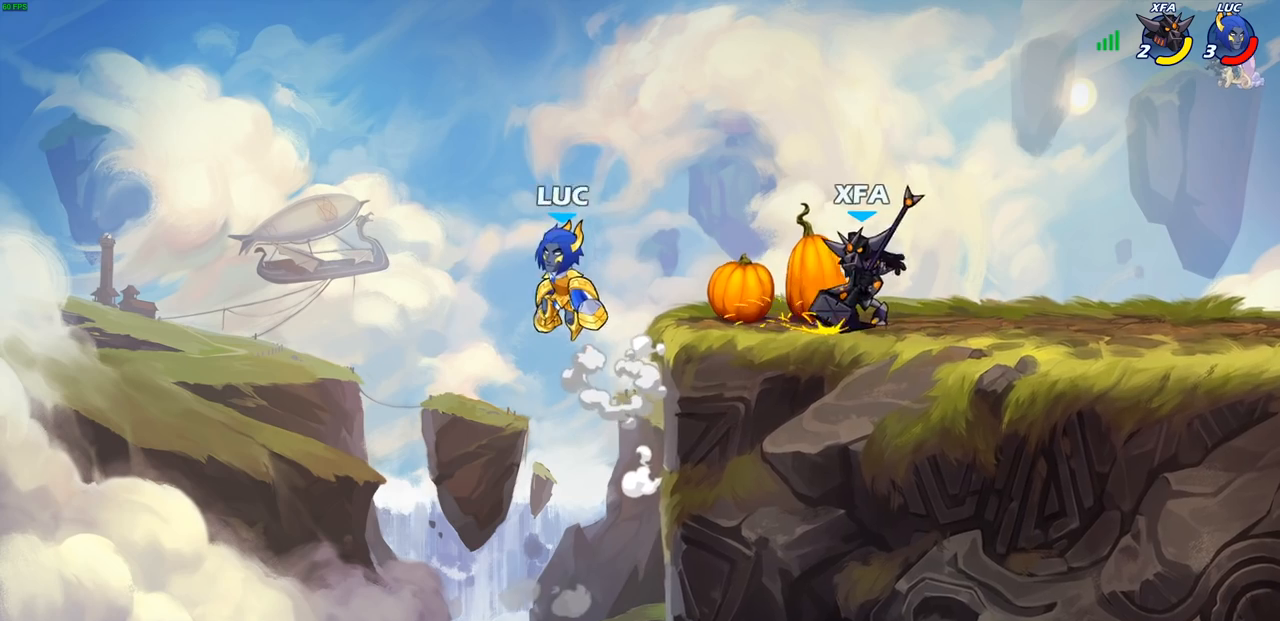
{"buttons": [], "left_stick": "right", "right_stick": "center", "events": [[17, "CROSS", "up"], [67, "CIRCLE", "down"], [100, "left_stick", "up-right"], [233, "CIRCLE", "up"], [250, "left_stick", "right"]]}
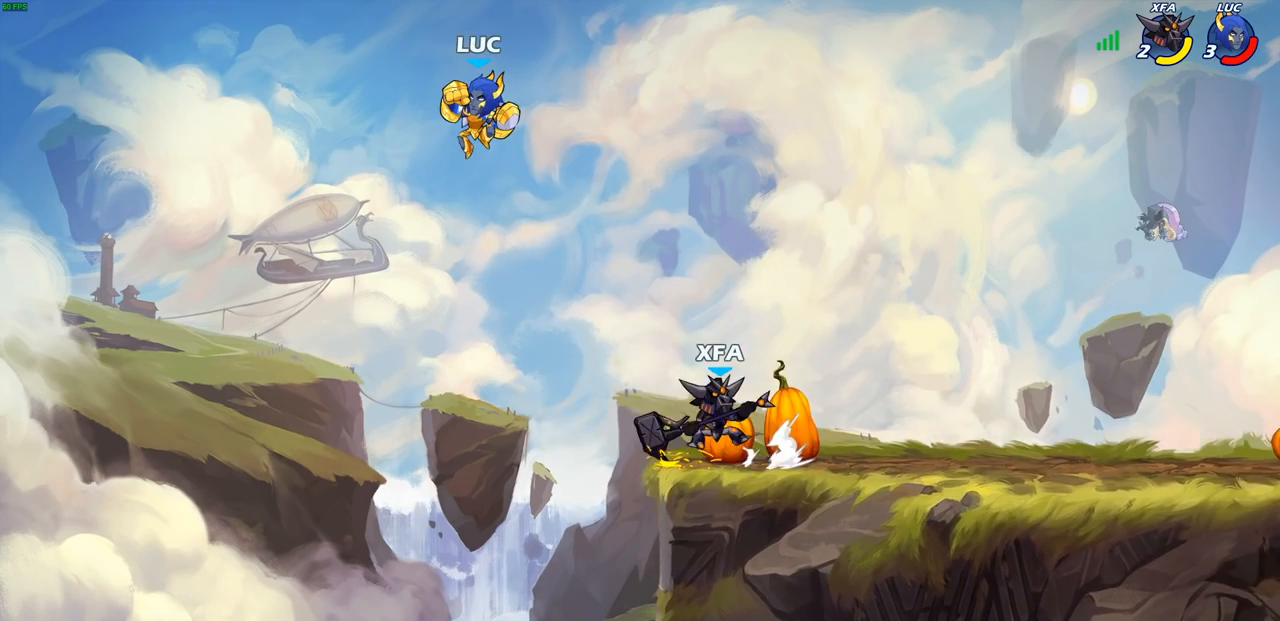
{"buttons": [], "left_stick": "center", "right_stick": "center", "events": [[150, "left_stick", "down-right"], [333, "left_stick", "center"]]}
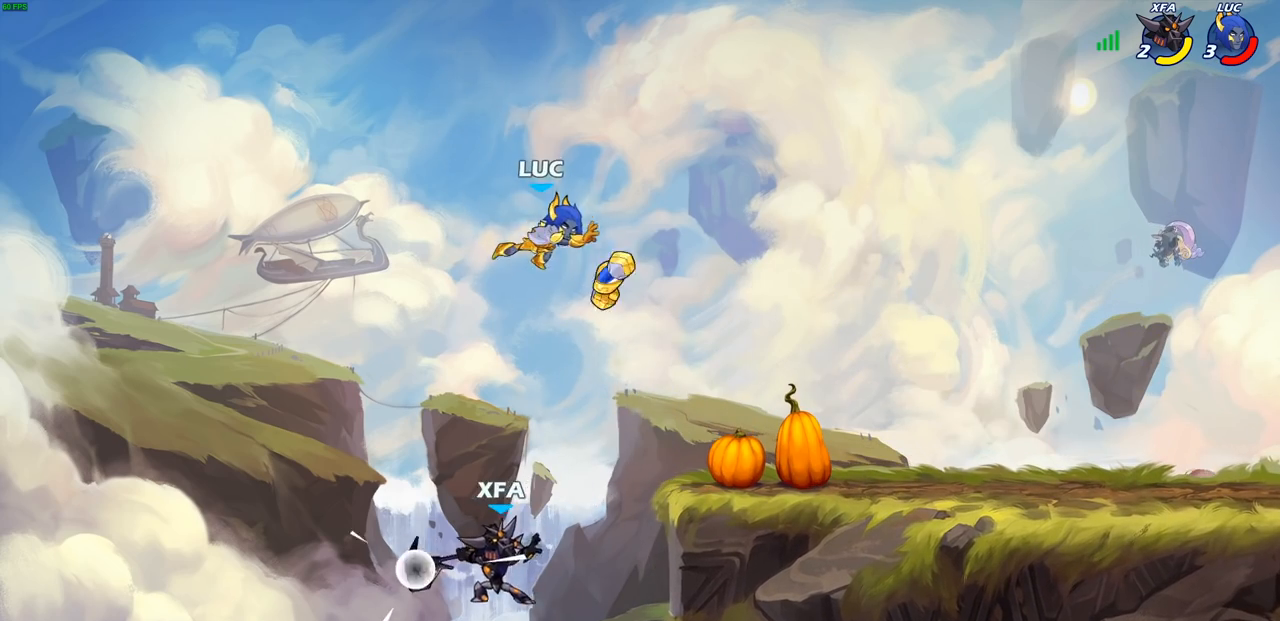
{"buttons": [], "left_stick": "right", "right_stick": "center", "events": [[150, "left_stick", "up-left"], [250, "CROSS", "down"], [350, "CROSS", "up"], [383, "left_stick", "right"]]}
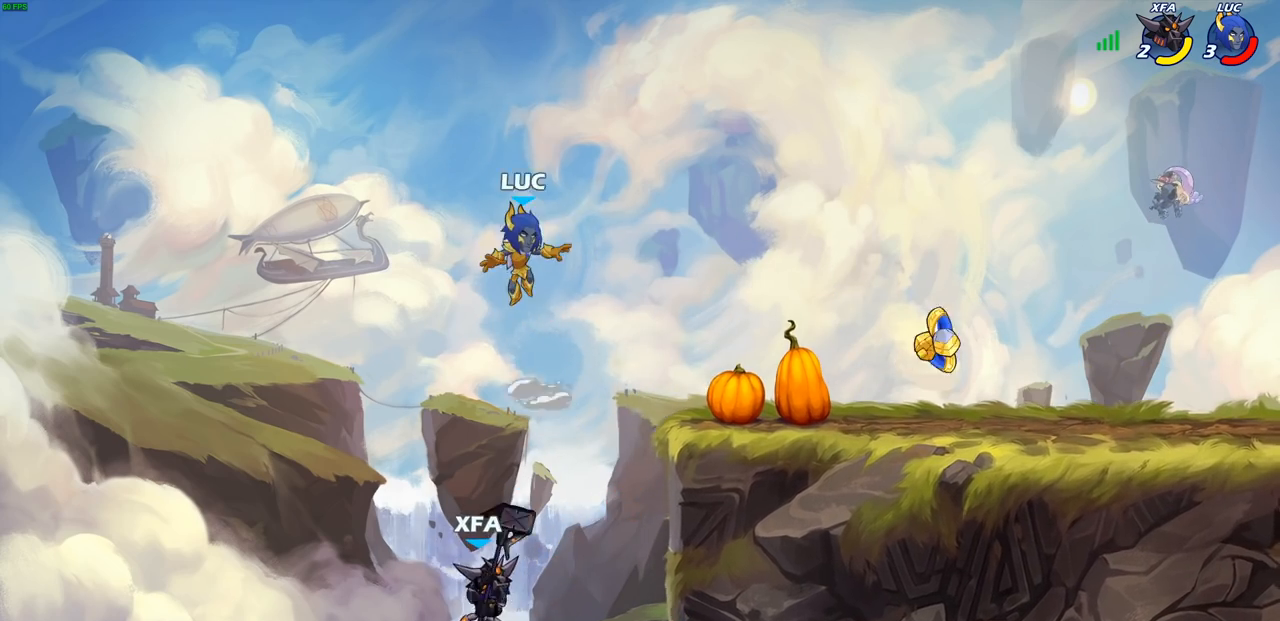
{"buttons": [], "left_stick": "down-right", "right_stick": "center", "events": [[433, "left_stick", "down-right"]]}
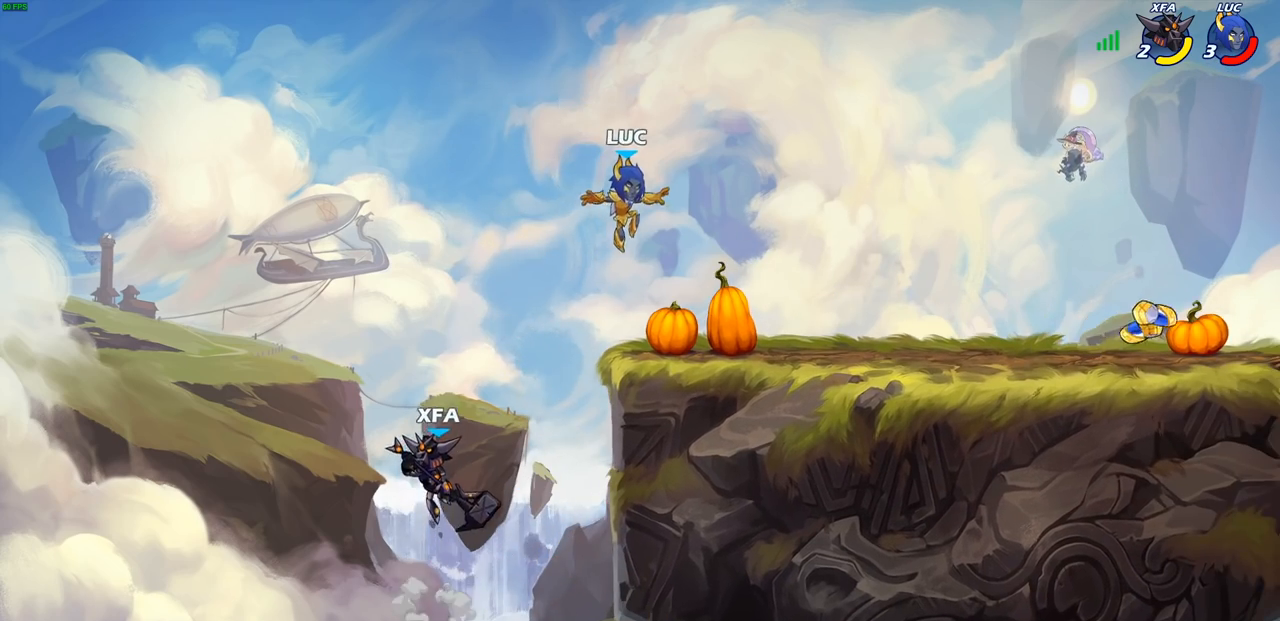
{"buttons": [], "left_stick": "down-left", "right_stick": "center", "events": [[67, "left_stick", "down-left"], [317, "R2", "down"], [350, "SQUARE", "down"], [433, "R2", "up"], [433, "SQUARE", "up"]]}
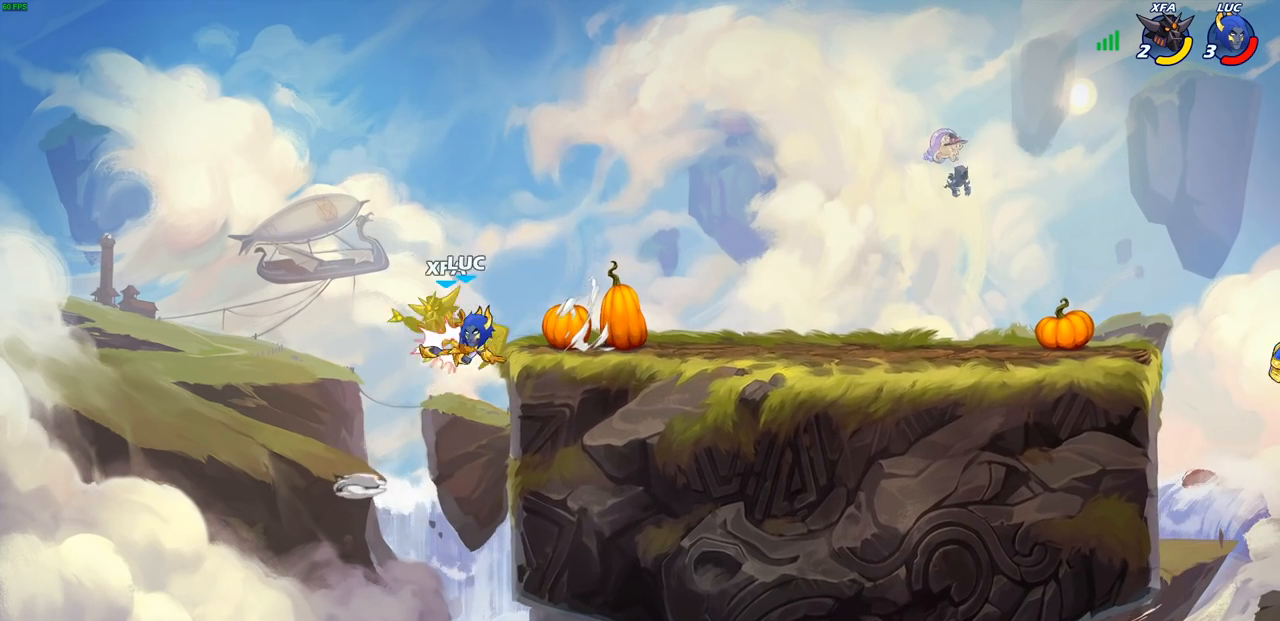
{"buttons": [], "left_stick": "up-right", "right_stick": "center", "events": [[67, "left_stick", "center"], [233, "CROSS", "down"], [283, "CIRCLE", "down"], [317, "CROSS", "up"], [367, "CIRCLE", "up"], [483, "left_stick", "up-right"]]}
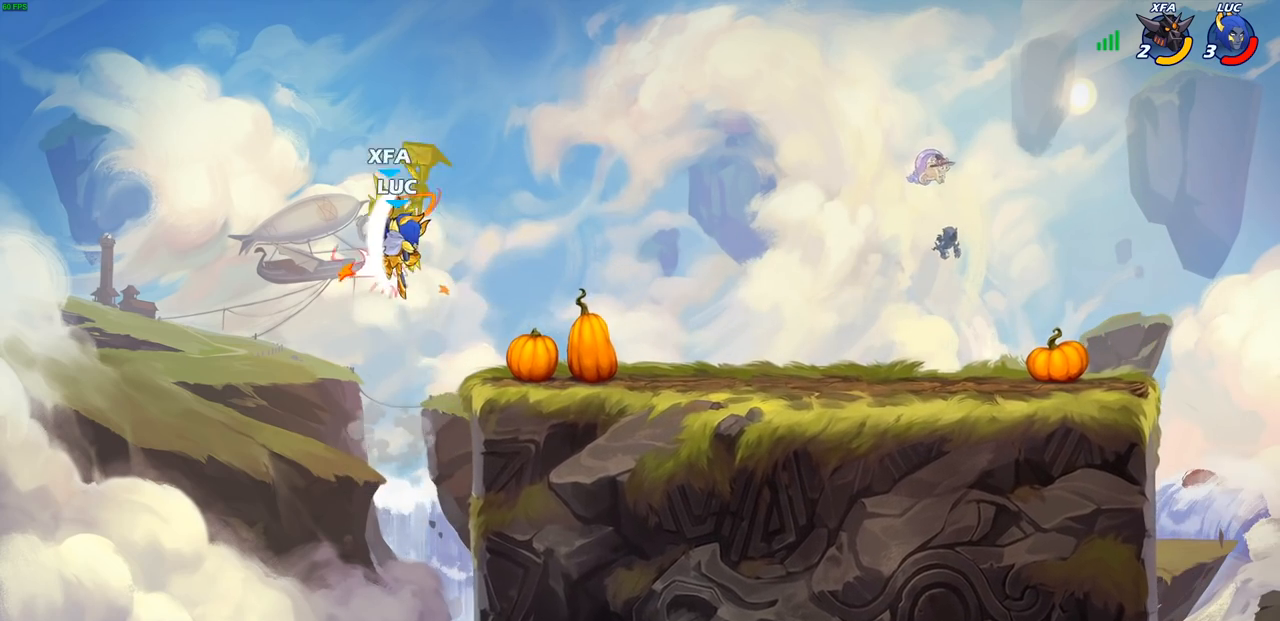
{"buttons": [], "left_stick": "center", "right_stick": "center", "events": [[333, "left_stick", "center"], [367, "SQUARE", "down"], [450, "SQUARE", "up"]]}
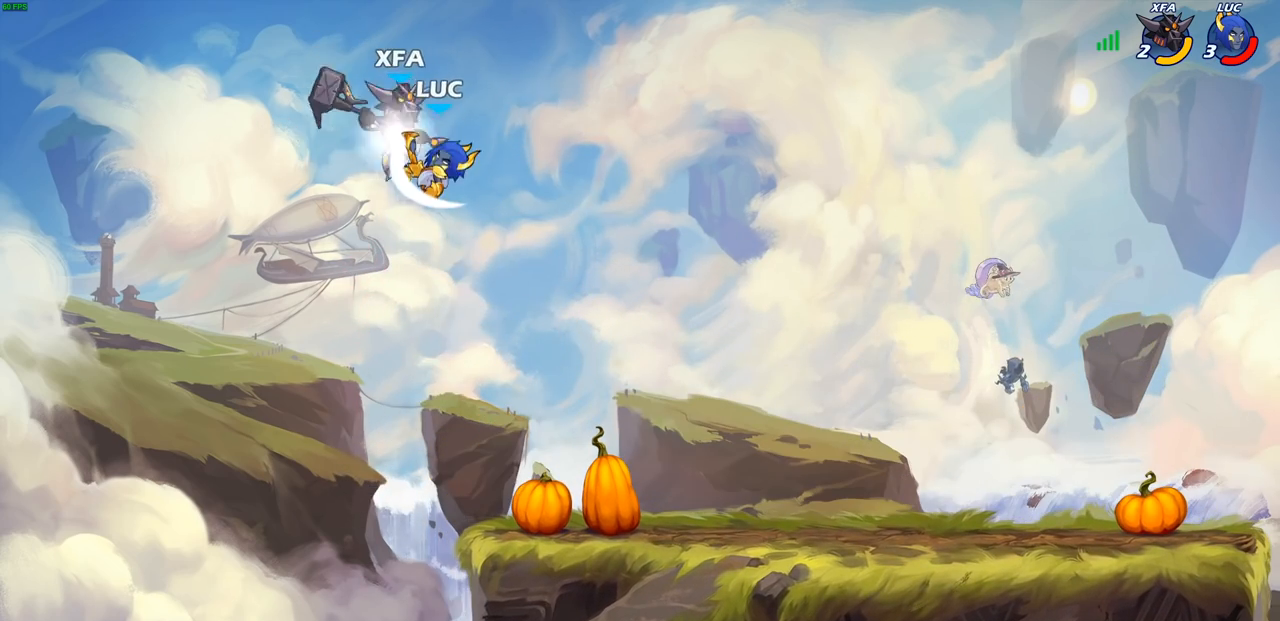
{"buttons": [], "left_stick": "right", "right_stick": "center", "events": [[50, "SQUARE", "down"], [133, "SQUARE", "up"], [217, "SQUARE", "down"], [317, "SQUARE", "up"], [433, "left_stick", "right"]]}
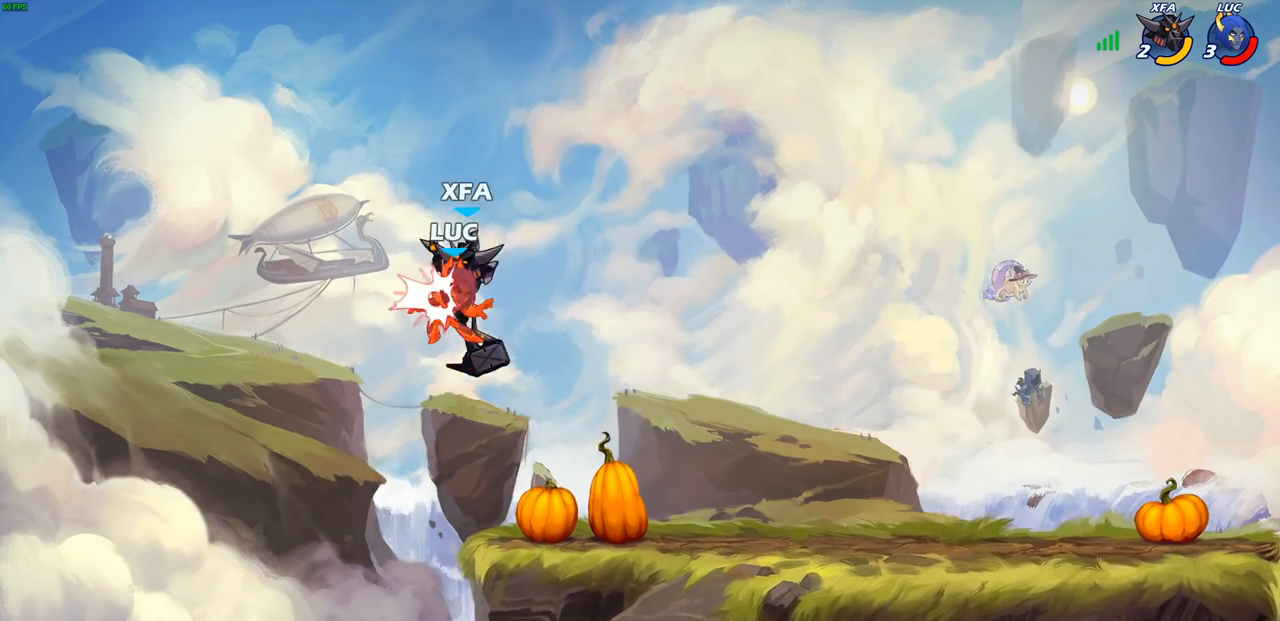
{"buttons": ["R2"], "left_stick": "down", "right_stick": "center", "events": [[383, "left_stick", "center"], [450, "left_stick", "down"], [500, "R2", "down"]]}
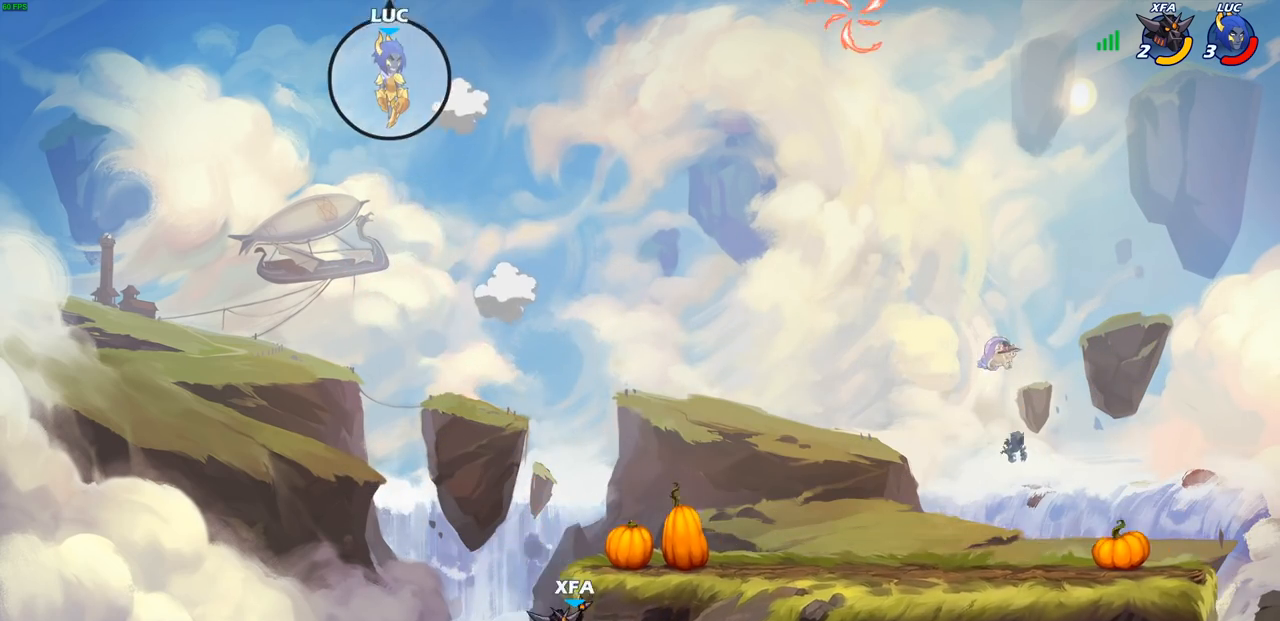
{"buttons": [], "left_stick": "center", "right_stick": "center", "events": [[83, "R2", "up"], [167, "R2", "down"], [267, "R2", "up"], [333, "R2", "down"], [467, "R2", "up"], [483, "left_stick", "center"]]}
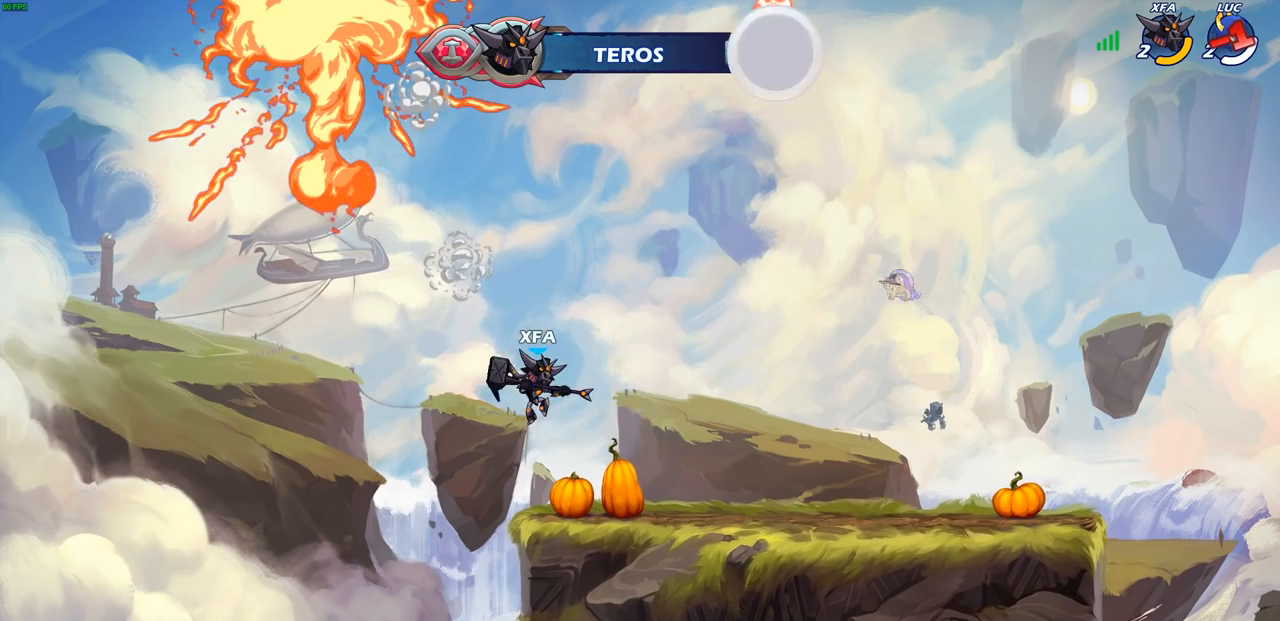
{"buttons": [], "left_stick": "center", "right_stick": "center", "events": []}
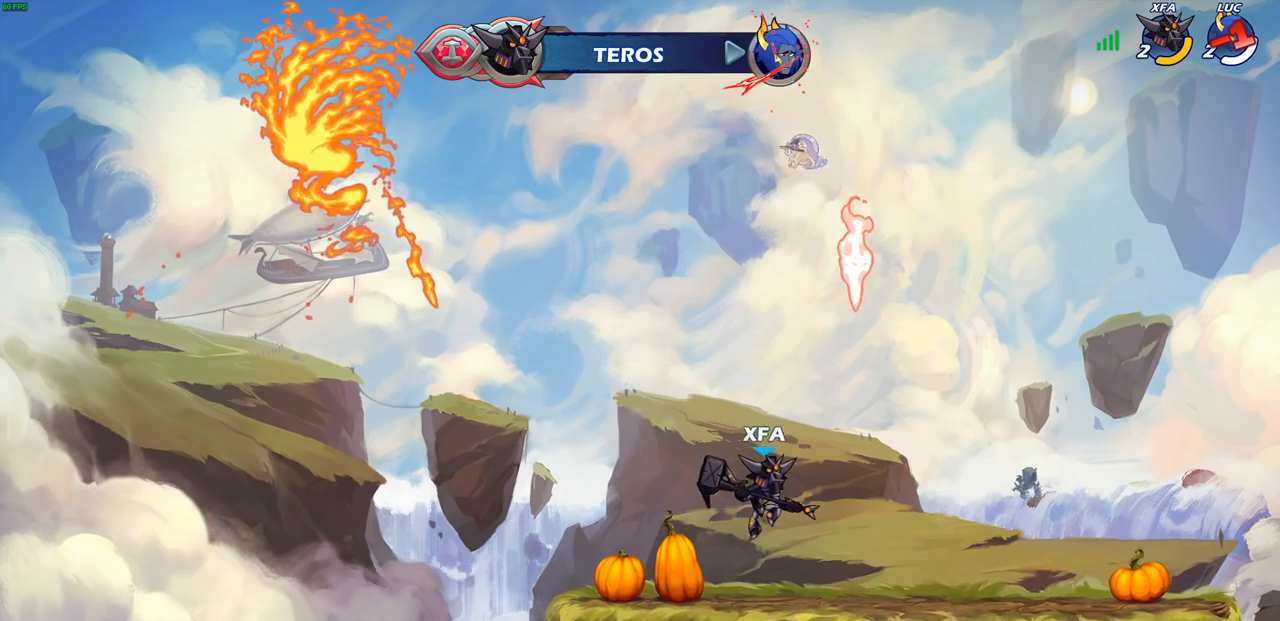
{"buttons": [], "left_stick": "center", "right_stick": "center", "events": []}
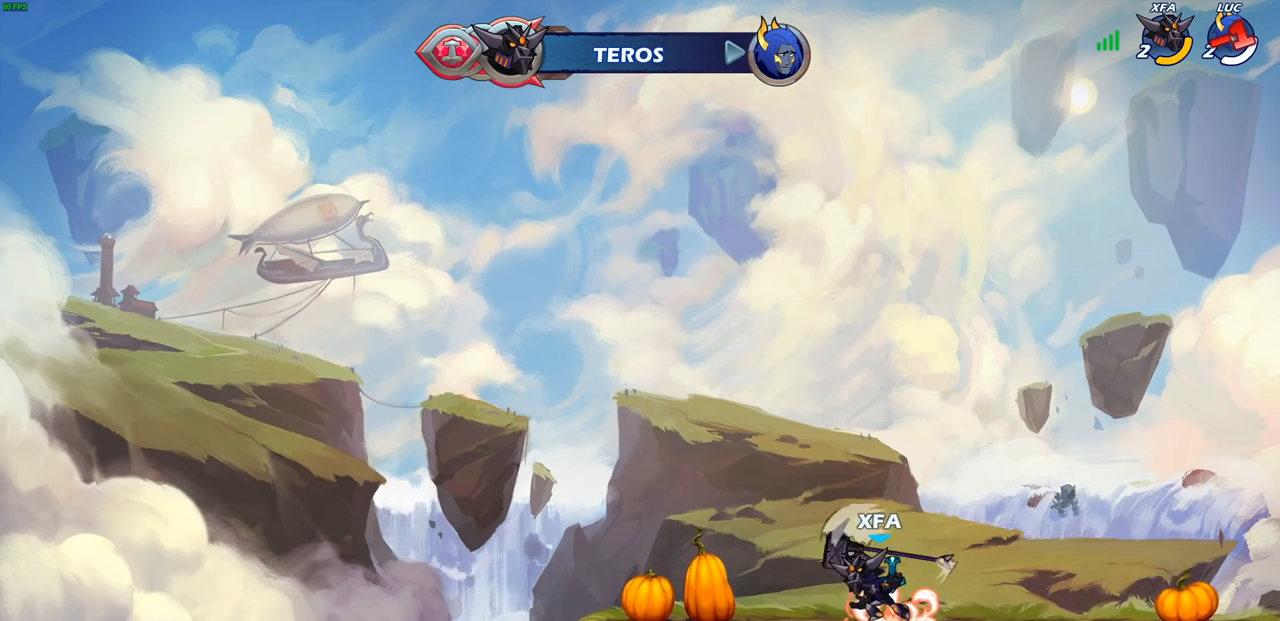
{"buttons": [], "left_stick": "center", "right_stick": "center", "events": []}
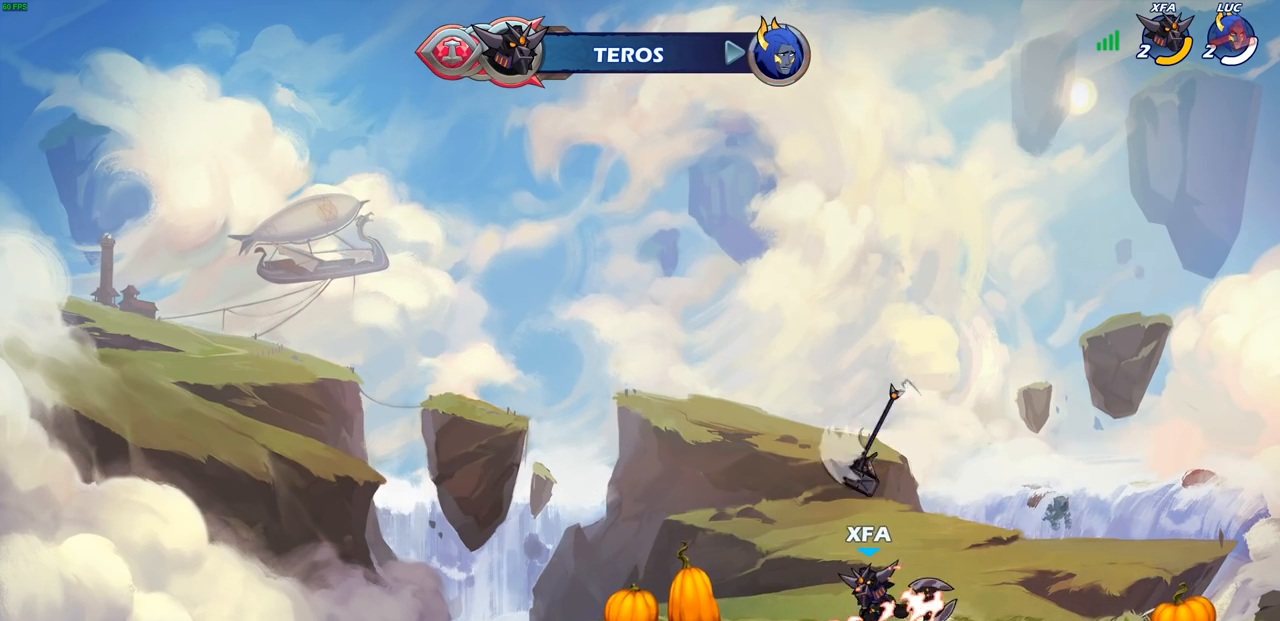
{"buttons": [], "left_stick": "center", "right_stick": "center", "events": []}
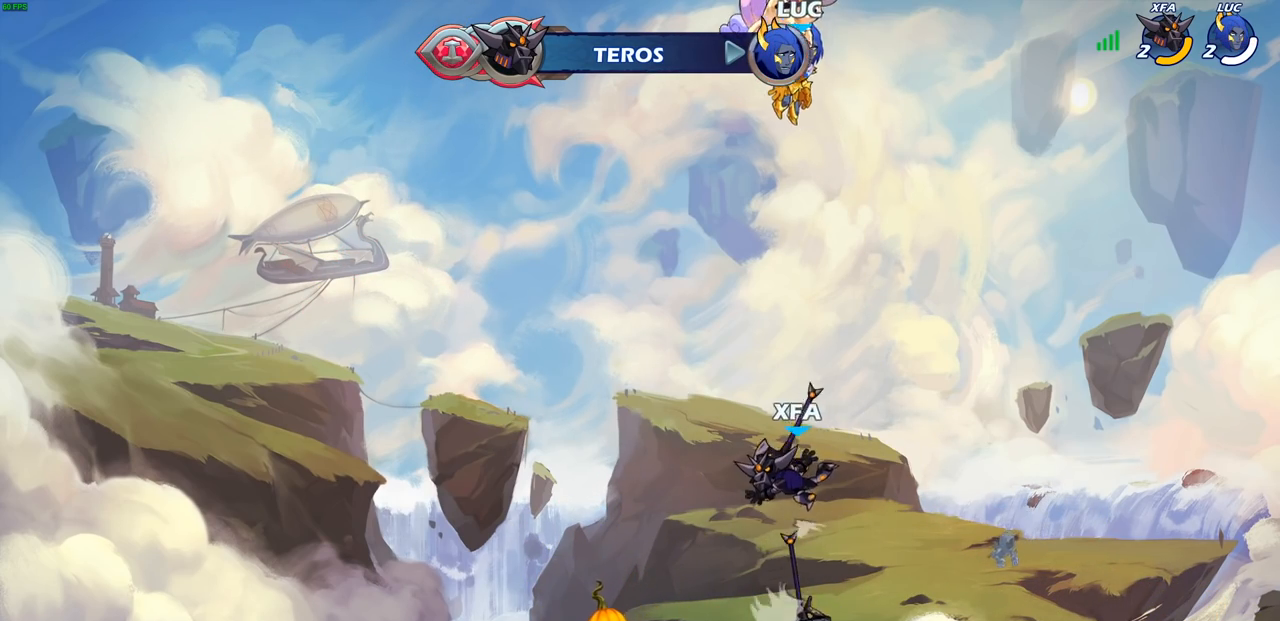
{"buttons": [], "left_stick": "center", "right_stick": "center", "events": []}
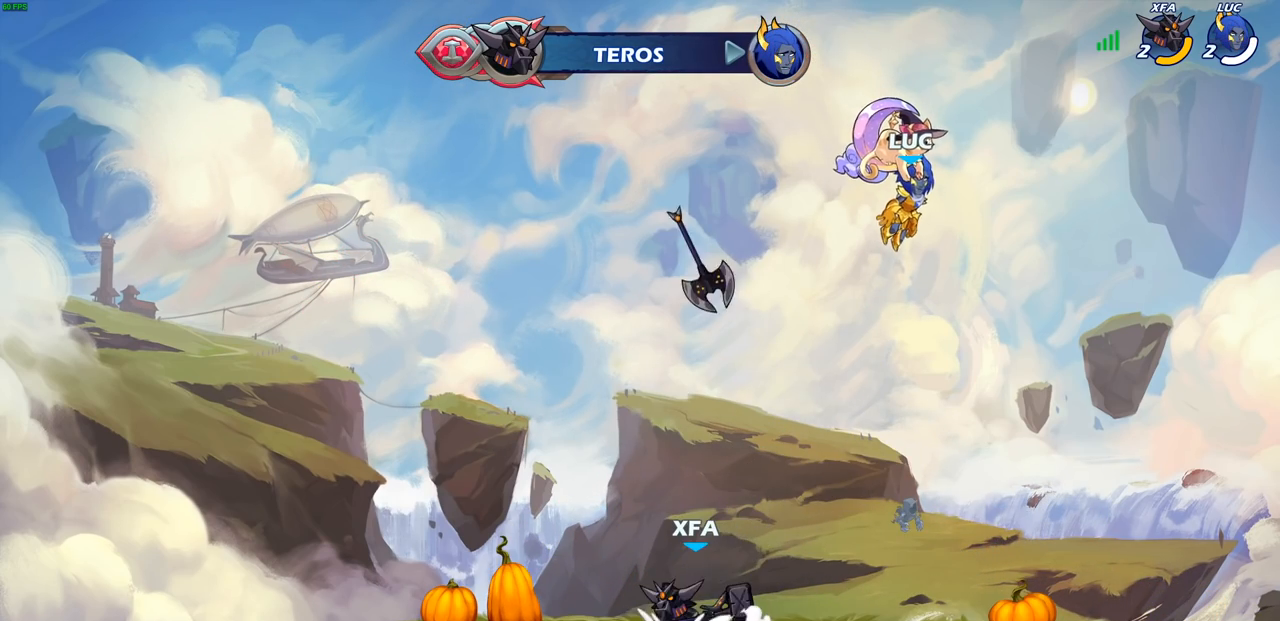
{"buttons": [], "left_stick": "center", "right_stick": "center", "events": []}
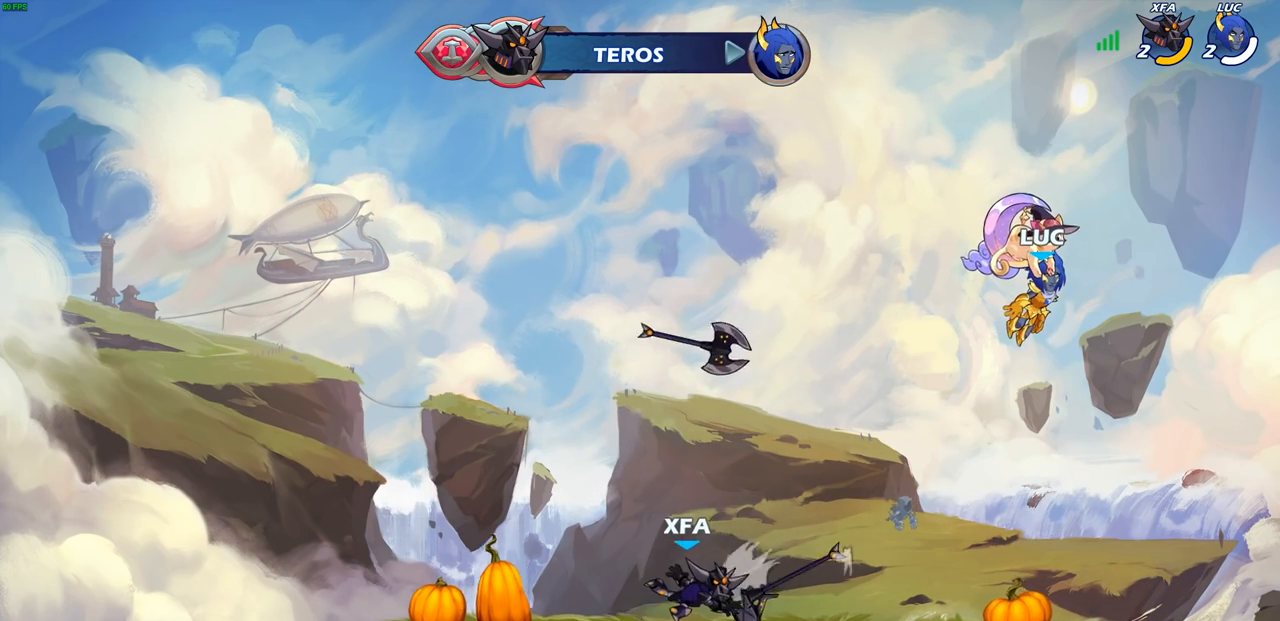
{"buttons": [], "left_stick": "center", "right_stick": "center", "events": []}
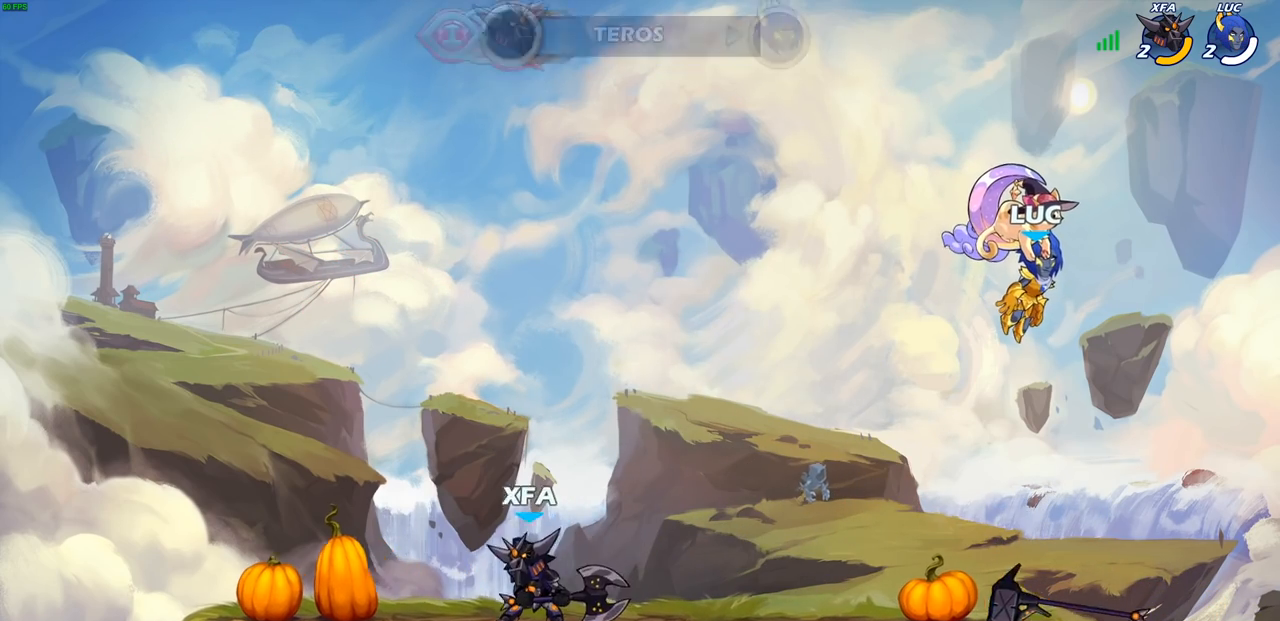
{"buttons": [], "left_stick": "center", "right_stick": "center", "events": []}
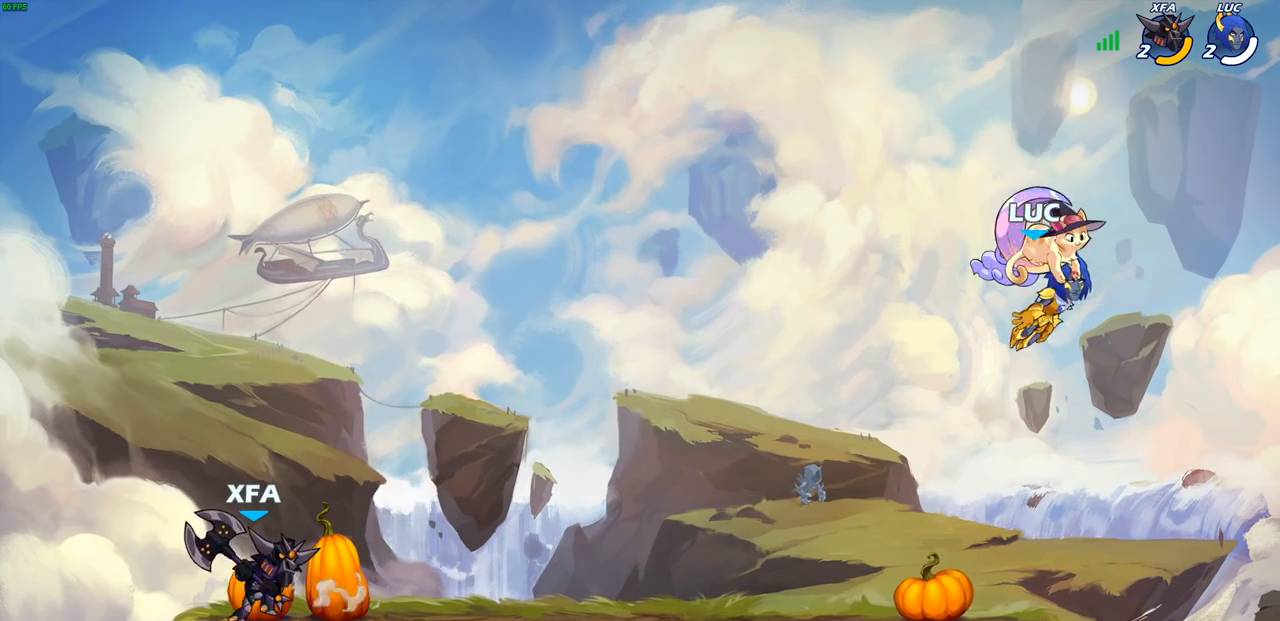
{"buttons": [], "left_stick": "left", "right_stick": "center", "events": [[317, "left_stick", "up-left"], [450, "left_stick", "left"]]}
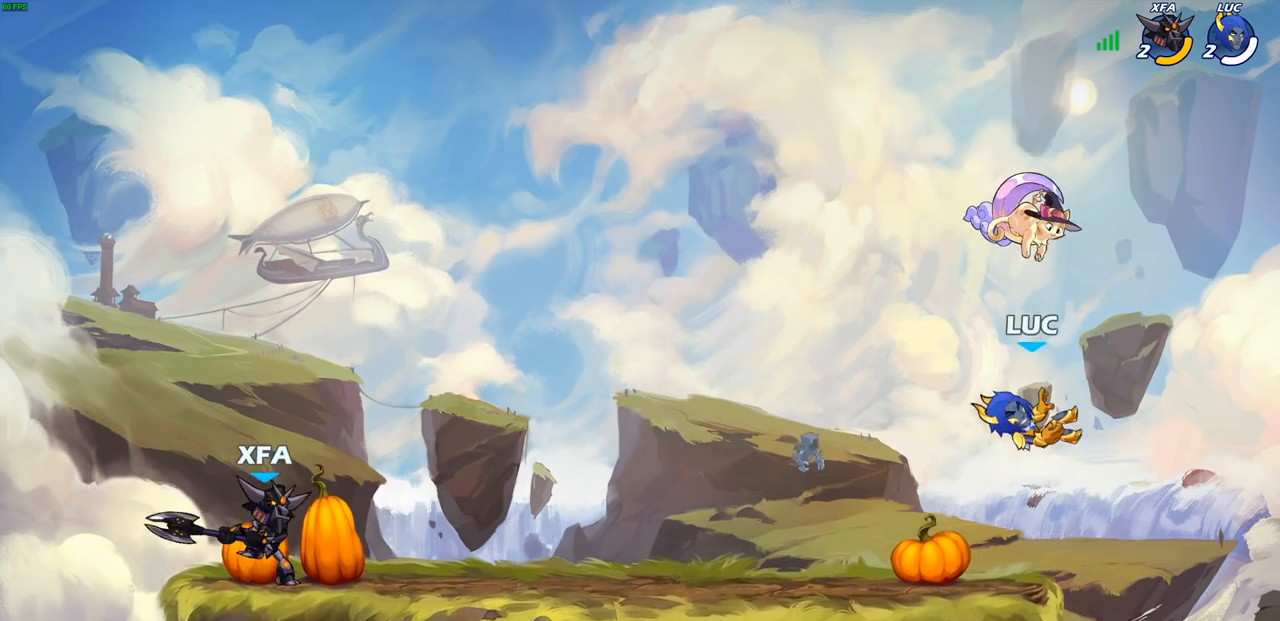
{"buttons": [], "left_stick": "down-left", "right_stick": "center", "events": [[350, "R2", "down"], [383, "CROSS", "down"], [433, "left_stick", "down-left"], [500, "CROSS", "up"], [500, "R2", "up"]]}
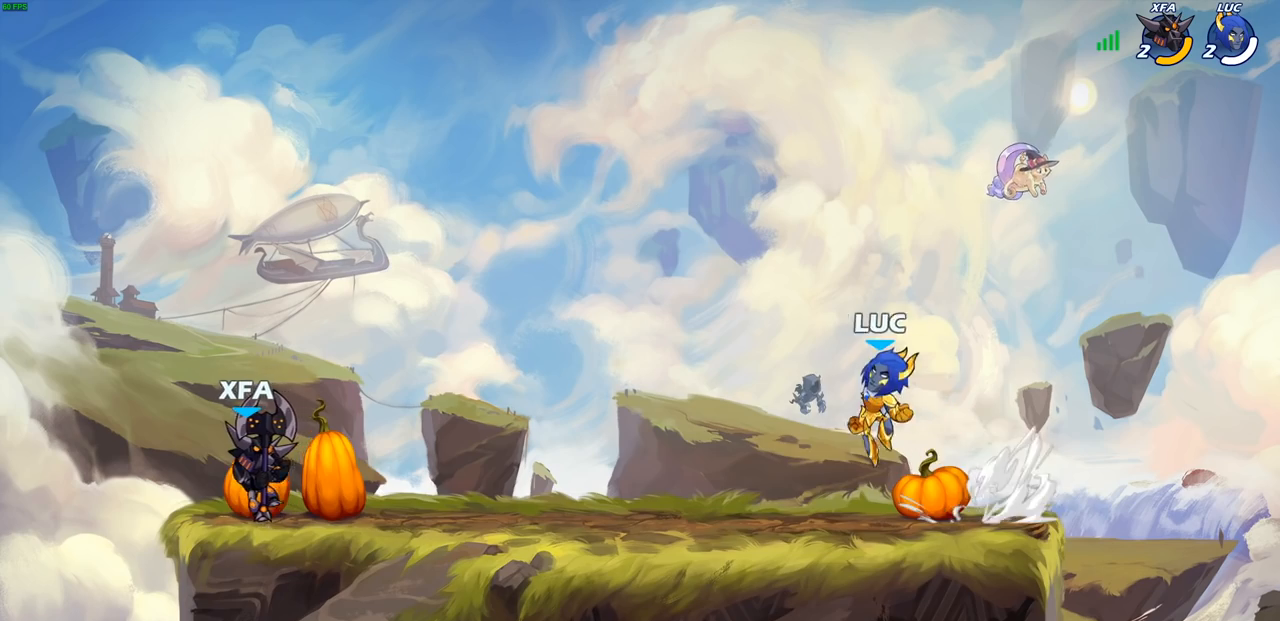
{"buttons": [], "left_stick": "left", "right_stick": "center", "events": [[267, "left_stick", "center"], [433, "left_stick", "left"]]}
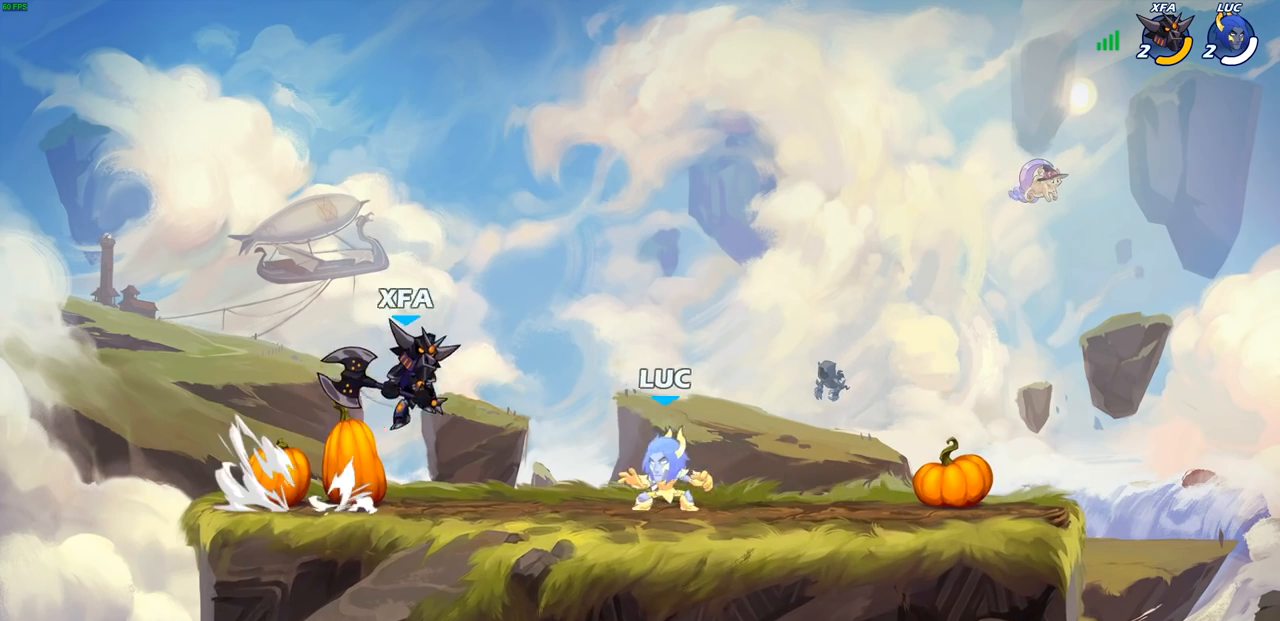
{"buttons": [], "left_stick": "center", "right_stick": "center", "events": [[33, "R2", "down"], [33, "left_stick", "down-left"], [100, "CIRCLE", "down"], [150, "R2", "up"], [167, "CIRCLE", "up"], [167, "left_stick", "center"]]}
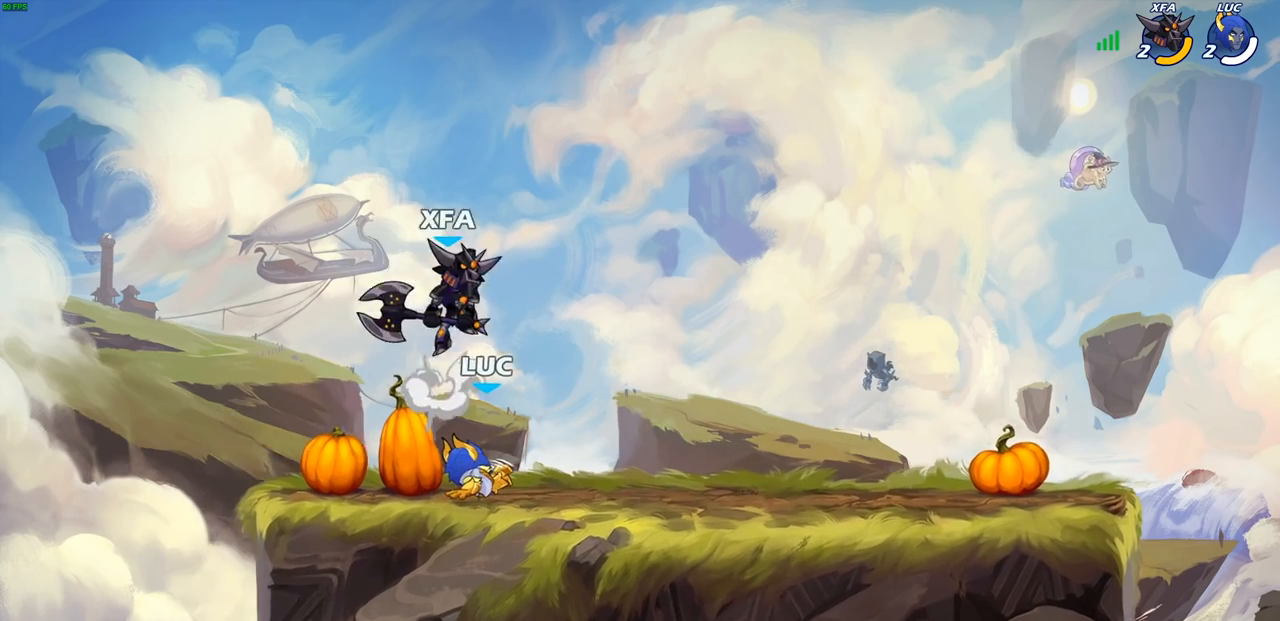
{"buttons": ["CROSS", "R2"], "left_stick": "up", "right_stick": "center", "events": [[133, "left_stick", "left"], [200, "left_stick", "center"], [333, "left_stick", "right"], [367, "CROSS", "down"], [400, "left_stick", "up-right"], [450, "R2", "down"], [500, "left_stick", "up"]]}
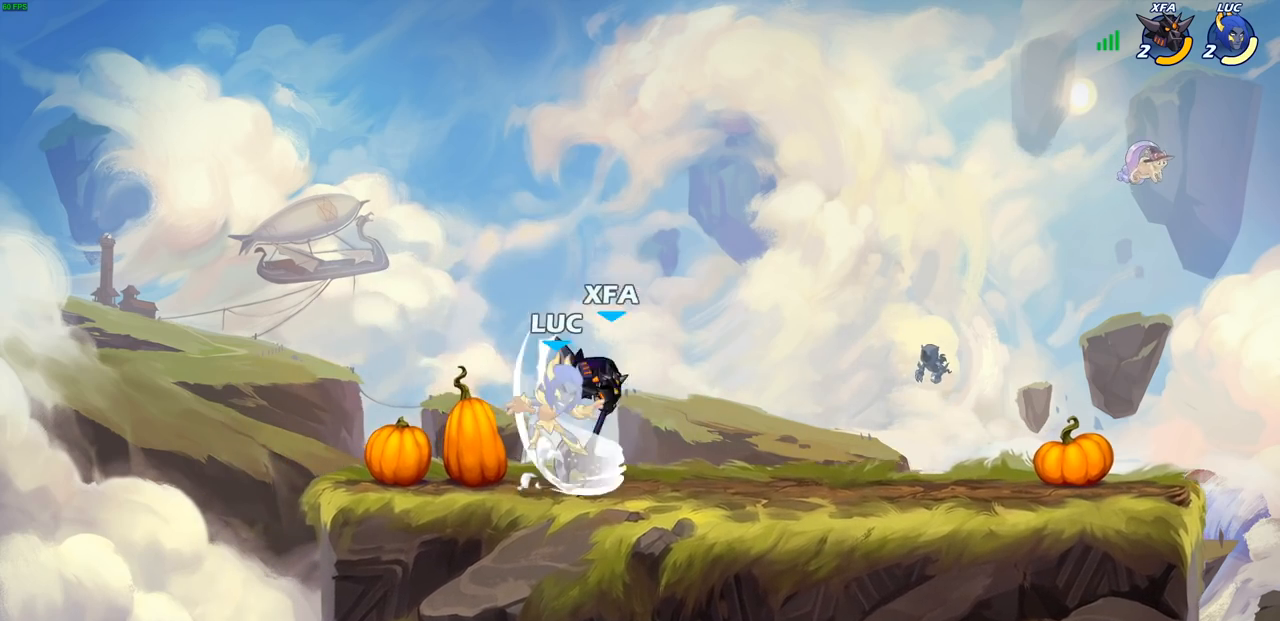
{"buttons": ["R2"], "left_stick": "left", "right_stick": "center", "events": [[17, "CROSS", "up"], [133, "left_stick", "up-left"], [150, "R2", "up"], [267, "left_stick", "left"], [417, "R2", "down"]]}
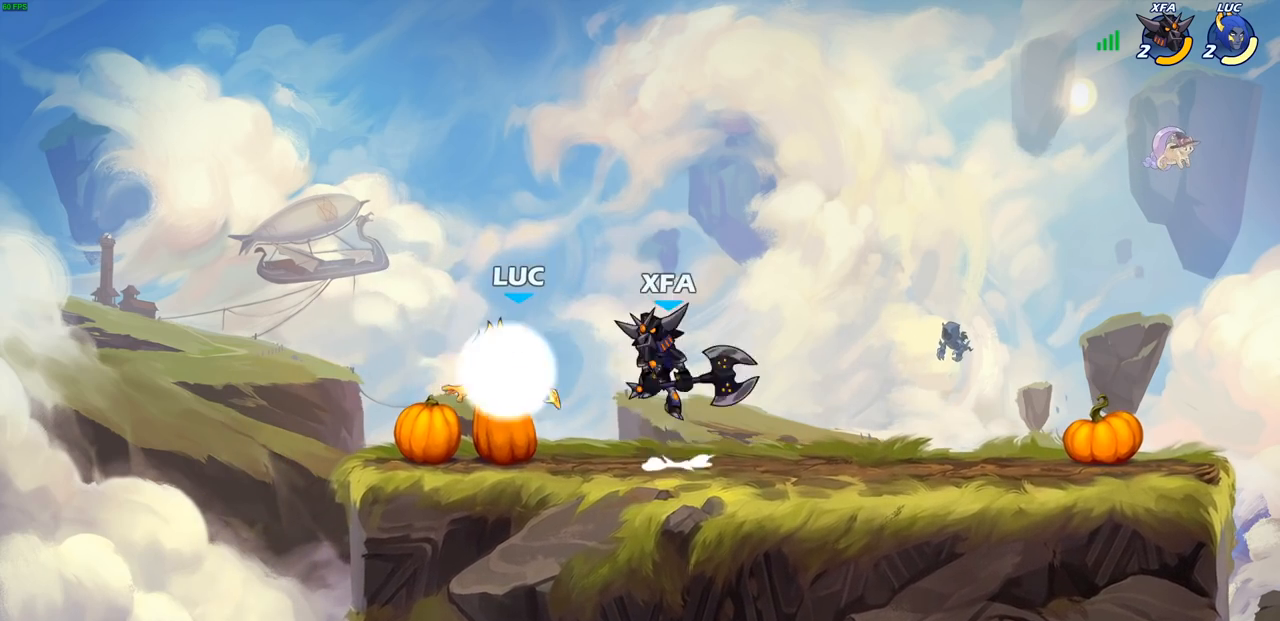
{"buttons": ["CROSS", "R2"], "left_stick": "right", "right_stick": "center", "events": [[117, "left_stick", "down-left"], [167, "R2", "up"], [300, "left_stick", "right"], [417, "R2", "down"], [500, "CROSS", "down"]]}
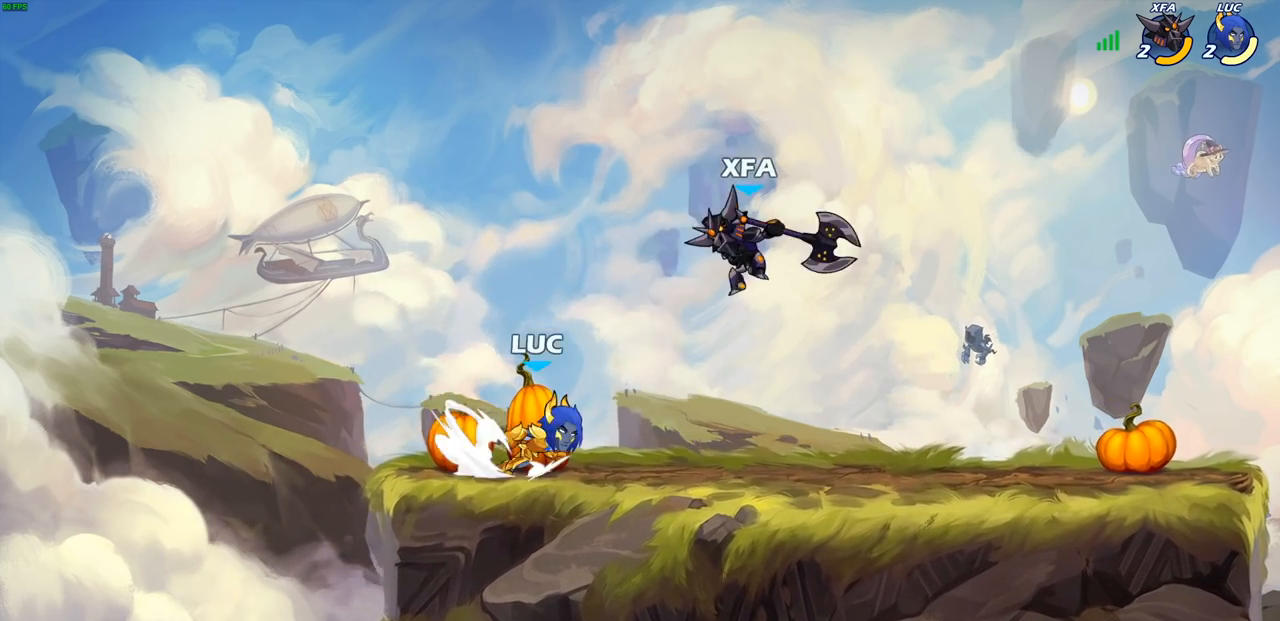
{"buttons": [], "left_stick": "right", "right_stick": "center", "events": [[67, "R2", "up"], [83, "SQUARE", "down"], [100, "CROSS", "up"], [100, "right_stick", "down-left"], [133, "SQUARE", "up"], [150, "right_stick", "center"]]}
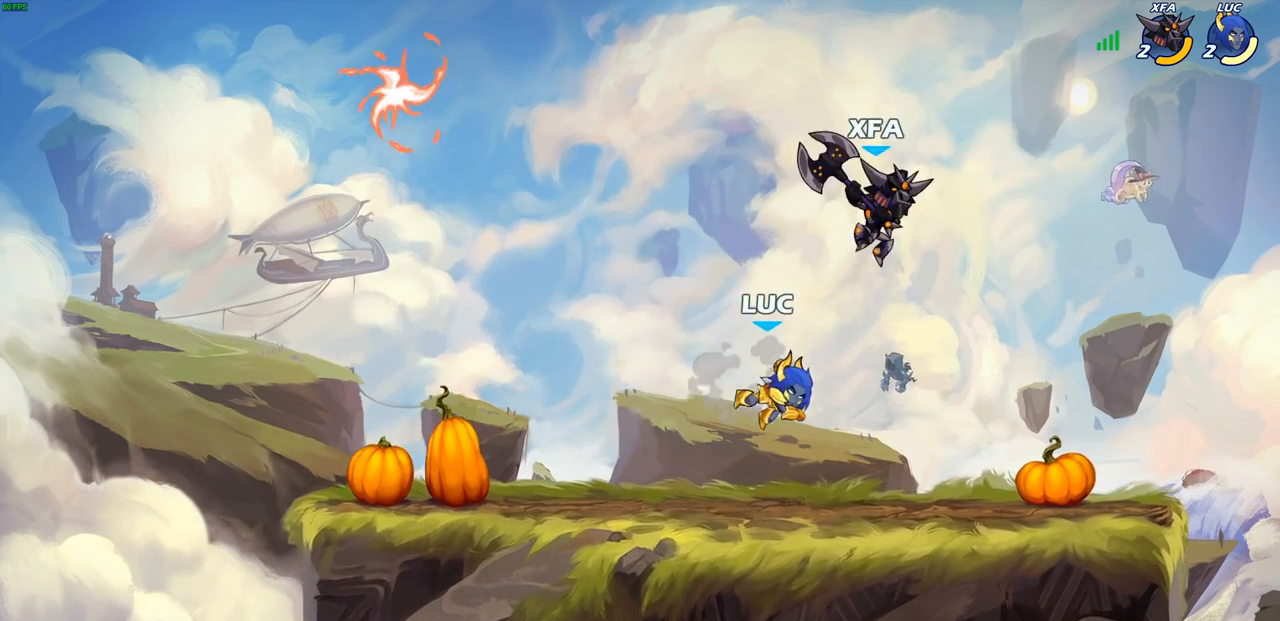
{"buttons": [], "left_stick": "center", "right_stick": "center", "events": [[333, "SQUARE", "down"], [350, "left_stick", "center"], [383, "SQUARE", "up"]]}